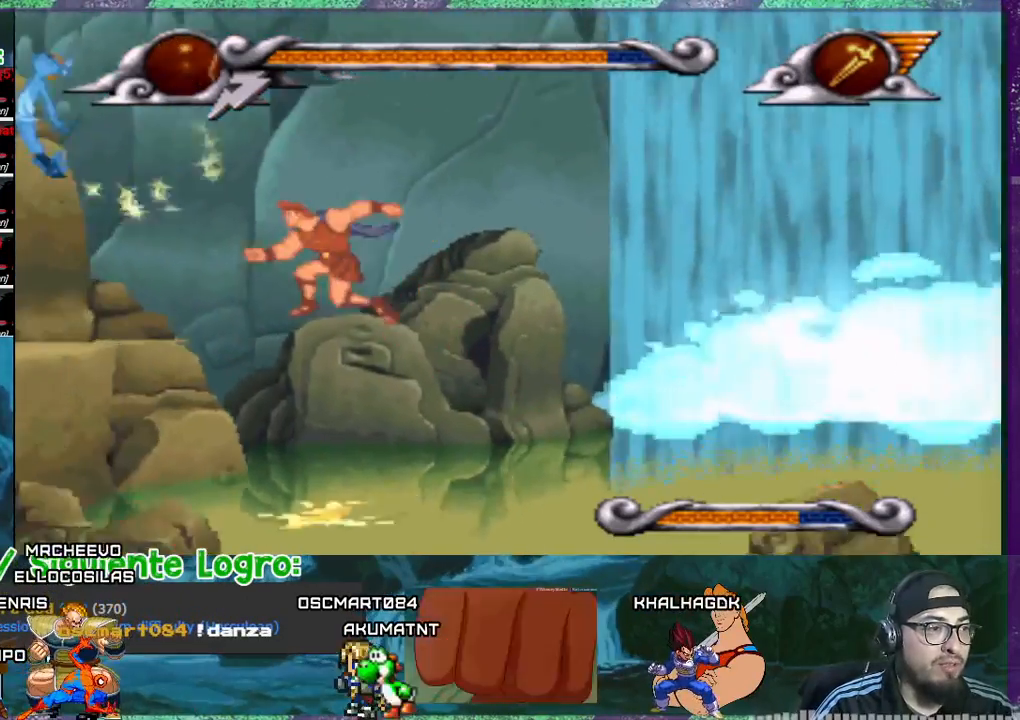
Gameplay with a controller (PlayStation layout); each line is a JSON object with the inputs held at the frame after it. "events" lists button and stick changes between this image and that frame as [ms after this image, input, new state], when the widget could be followed in between. Not read: L3 left_stick right_stick.
{"buttons": ["CROSS", "R1", "DPAD_LEFT"], "events": [[433, "R1", "down"]]}
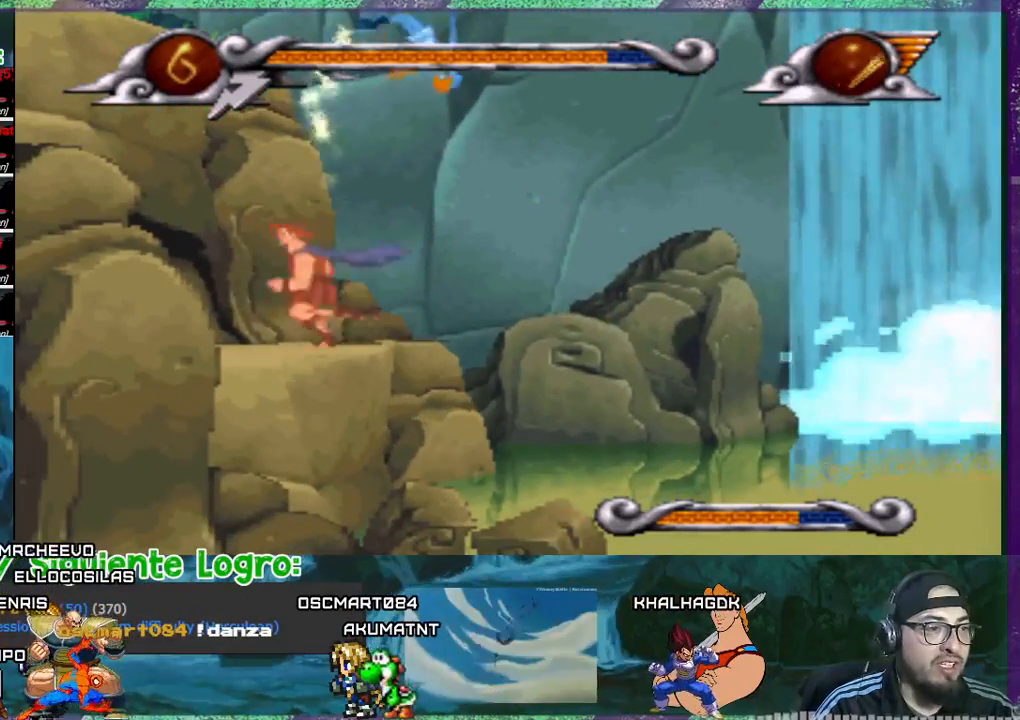
{"buttons": ["L1"], "events": [[34, "R1", "up"], [67, "CROSS", "up"], [234, "DPAD_LEFT", "up"], [434, "L1", "down"]]}
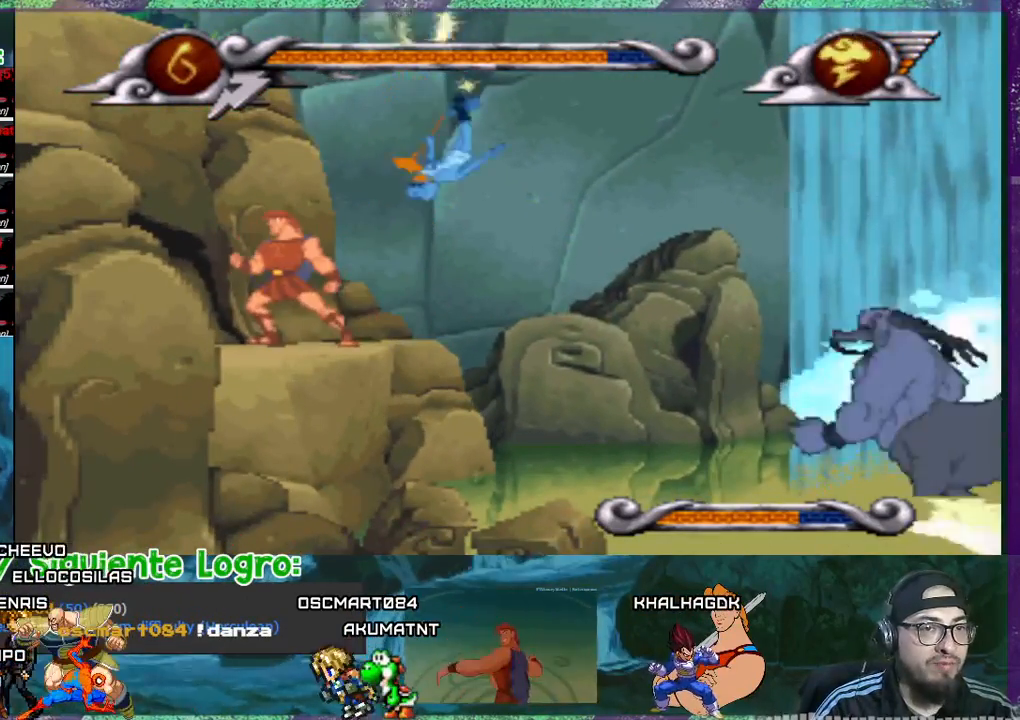
{"buttons": [], "events": [[66, "L1", "up"]]}
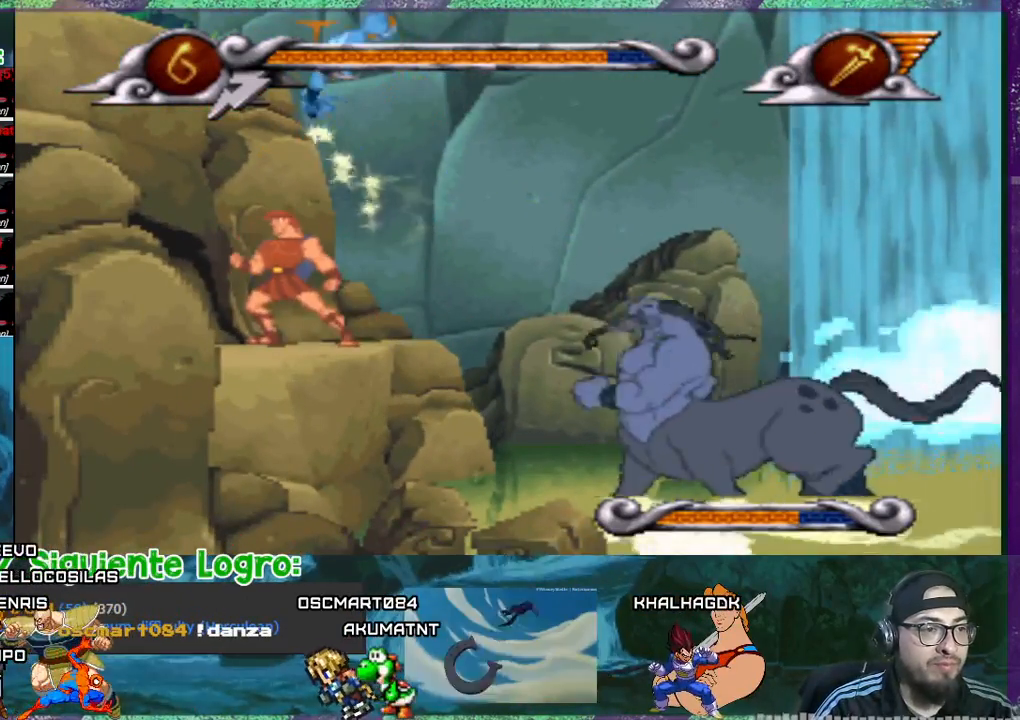
{"buttons": ["CROSS"], "events": [[167, "CROSS", "down"]]}
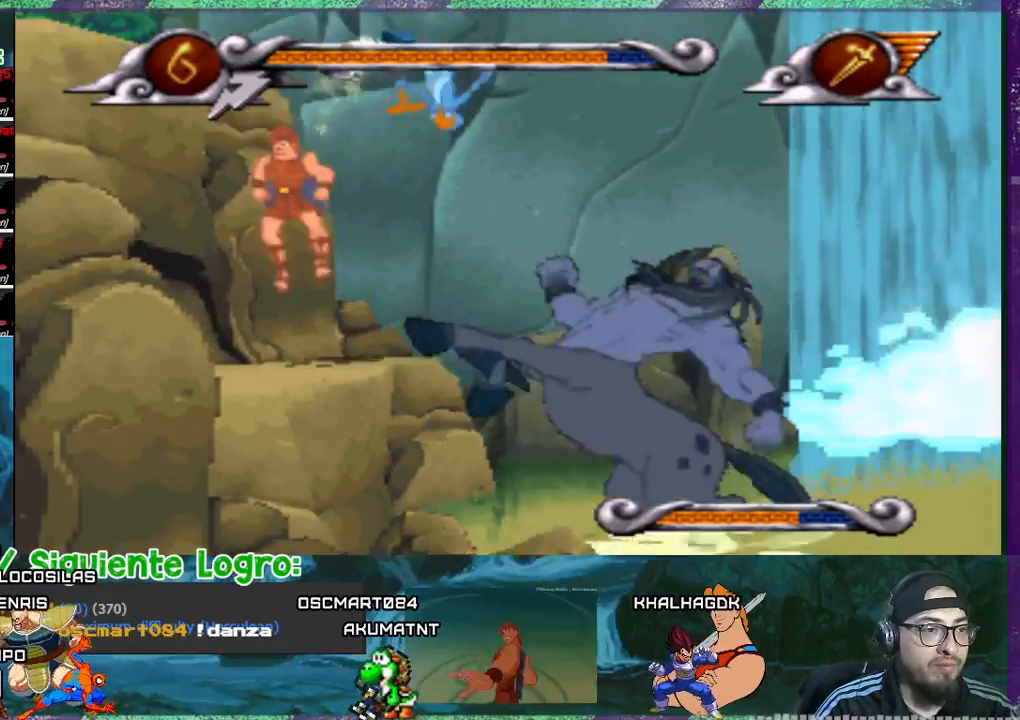
{"buttons": ["CROSS"], "events": []}
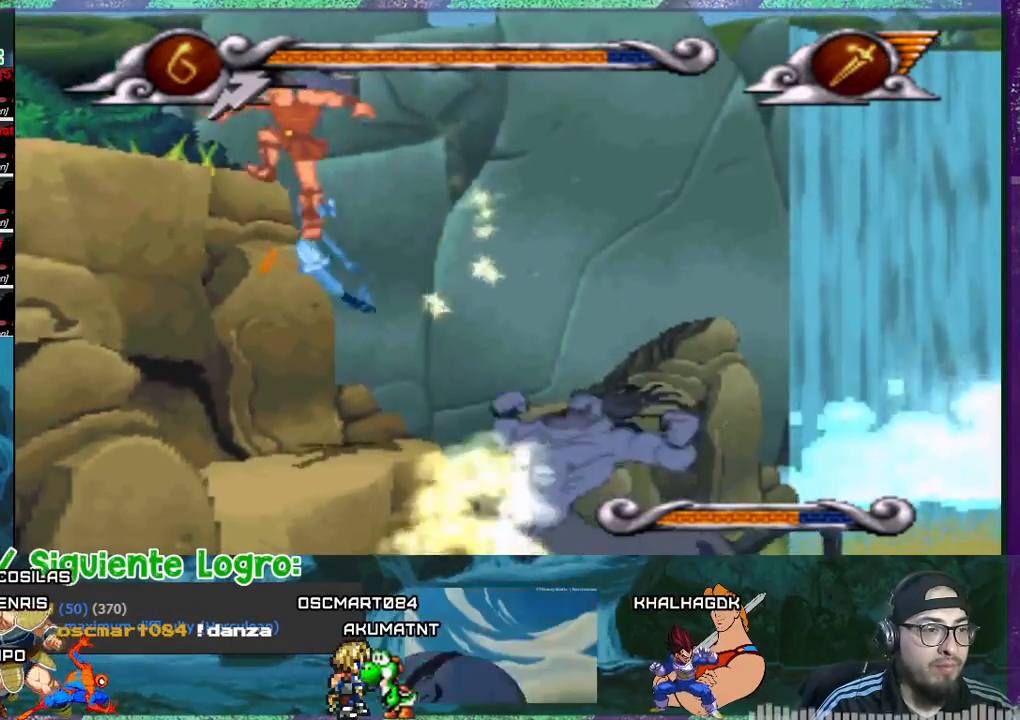
{"buttons": ["CROSS"], "events": []}
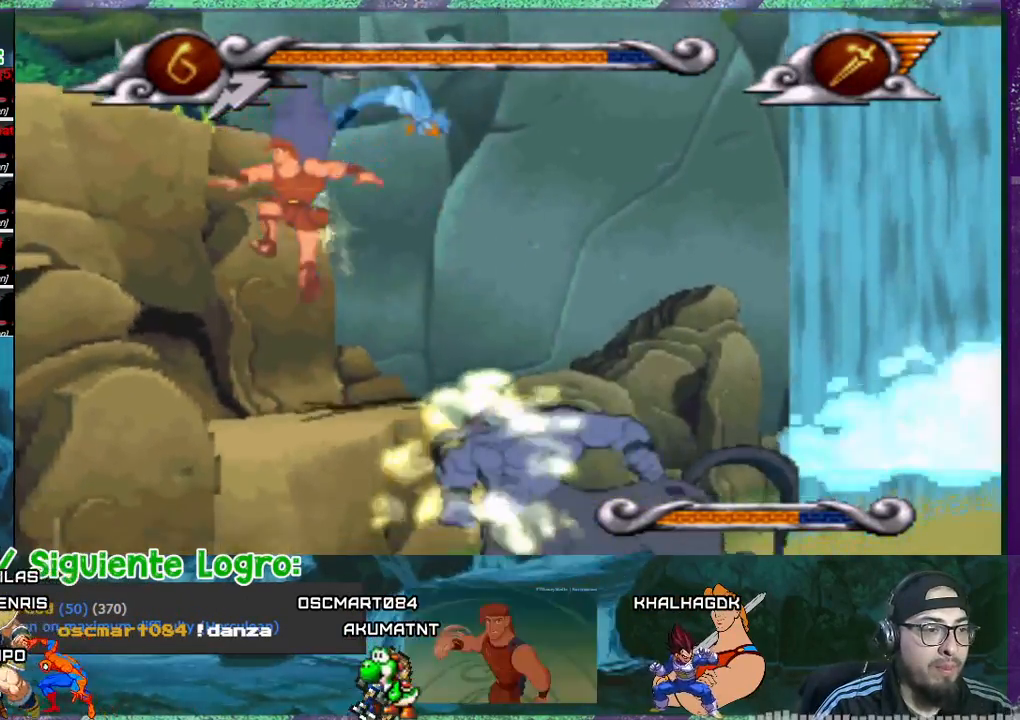
{"buttons": ["CROSS"], "events": [[200, "CROSS", "up"], [333, "CROSS", "down"]]}
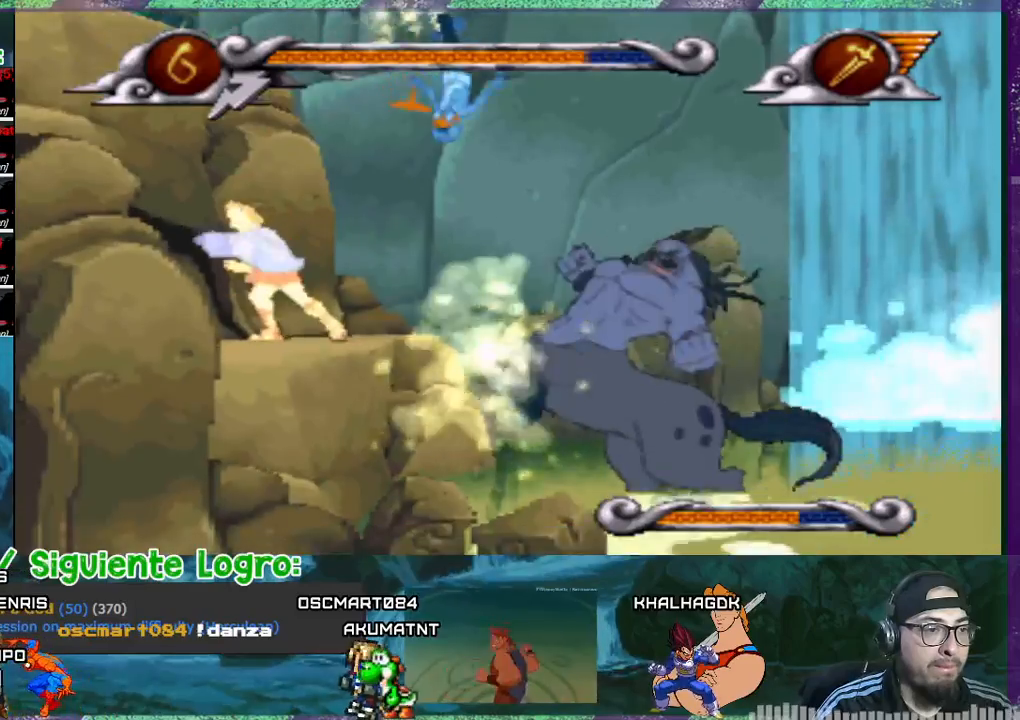
{"buttons": [], "events": [[267, "CROSS", "up"], [301, "DPAD_RIGHT", "down"], [467, "DPAD_RIGHT", "up"]]}
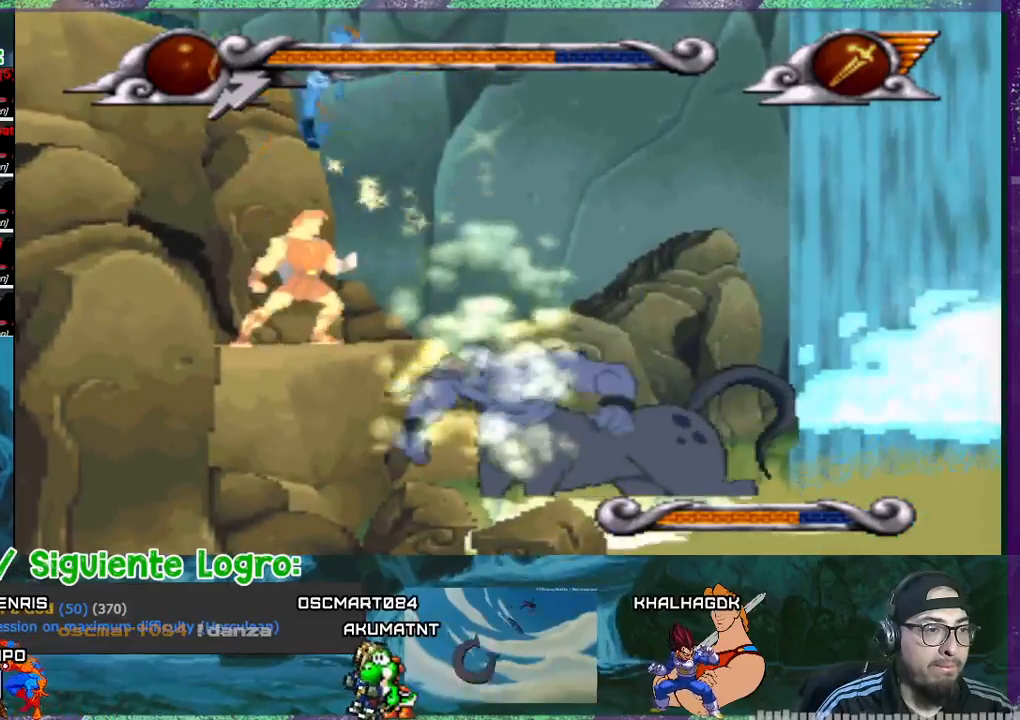
{"buttons": ["CROSS"], "events": [[66, "CROSS", "down"]]}
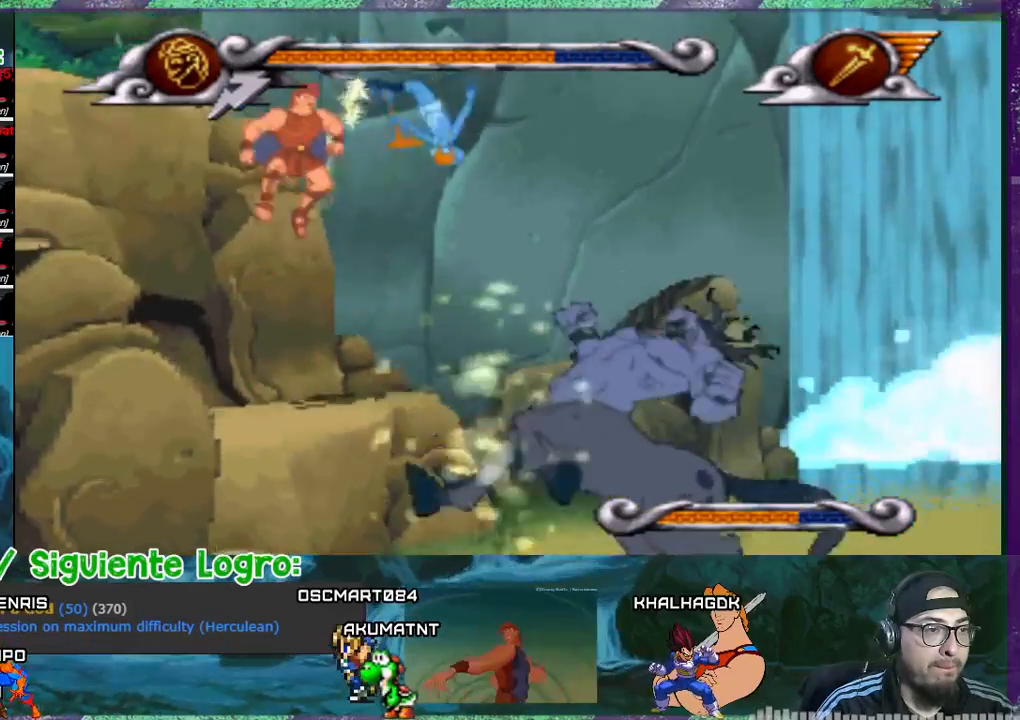
{"buttons": ["CROSS"], "events": []}
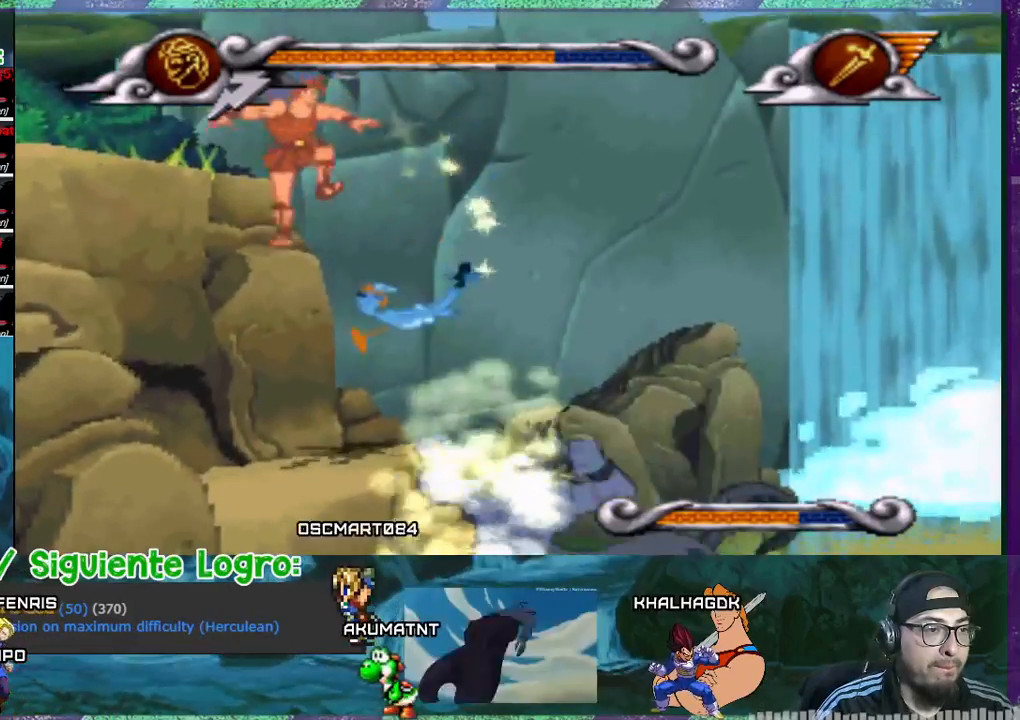
{"buttons": ["CROSS"], "events": [[100, "DPAD_RIGHT", "down"], [233, "DPAD_RIGHT", "up"], [434, "CROSS", "up"], [500, "CROSS", "down"]]}
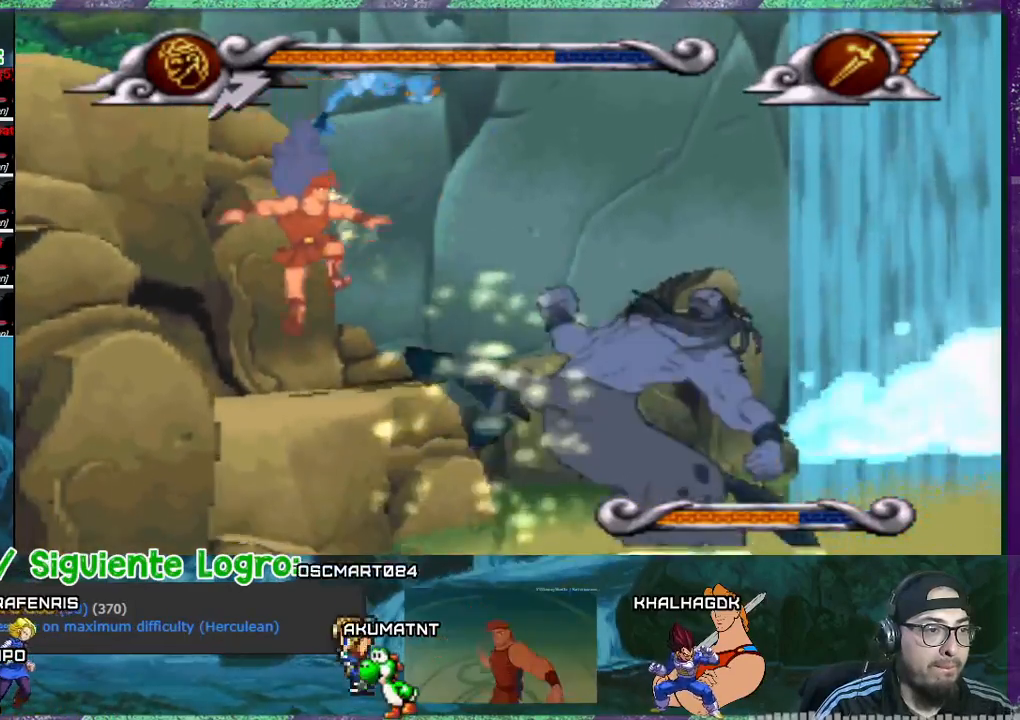
{"buttons": [], "events": [[234, "CROSS", "up"], [301, "CROSS", "down"], [501, "CROSS", "up"]]}
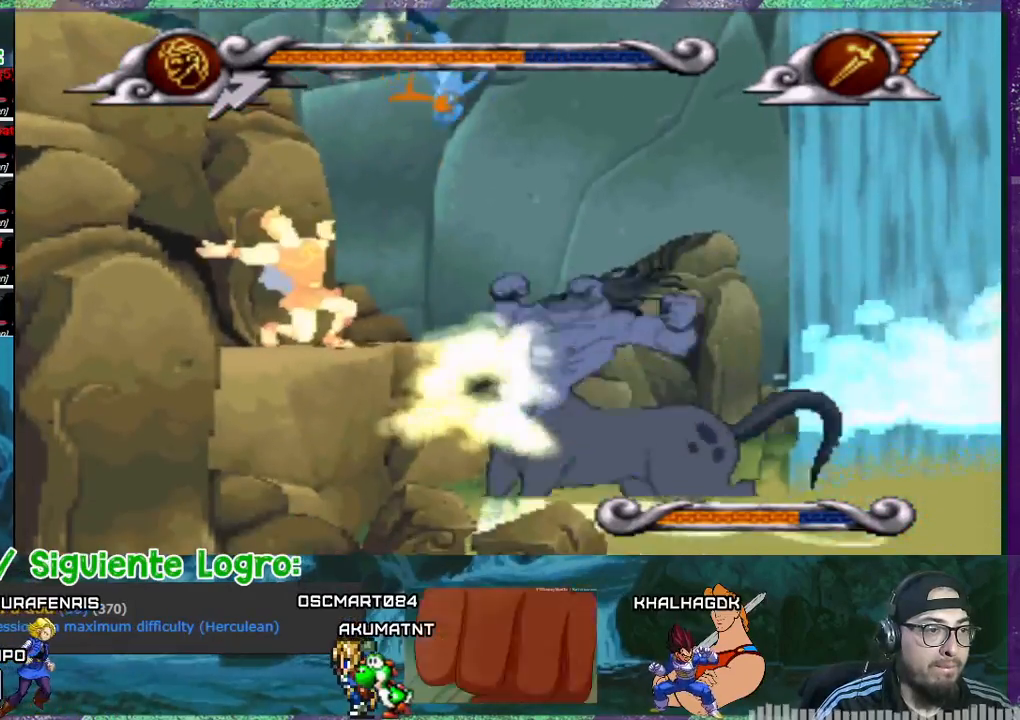
{"buttons": [], "events": [[233, "DPAD_RIGHT", "down"], [333, "DPAD_RIGHT", "up"]]}
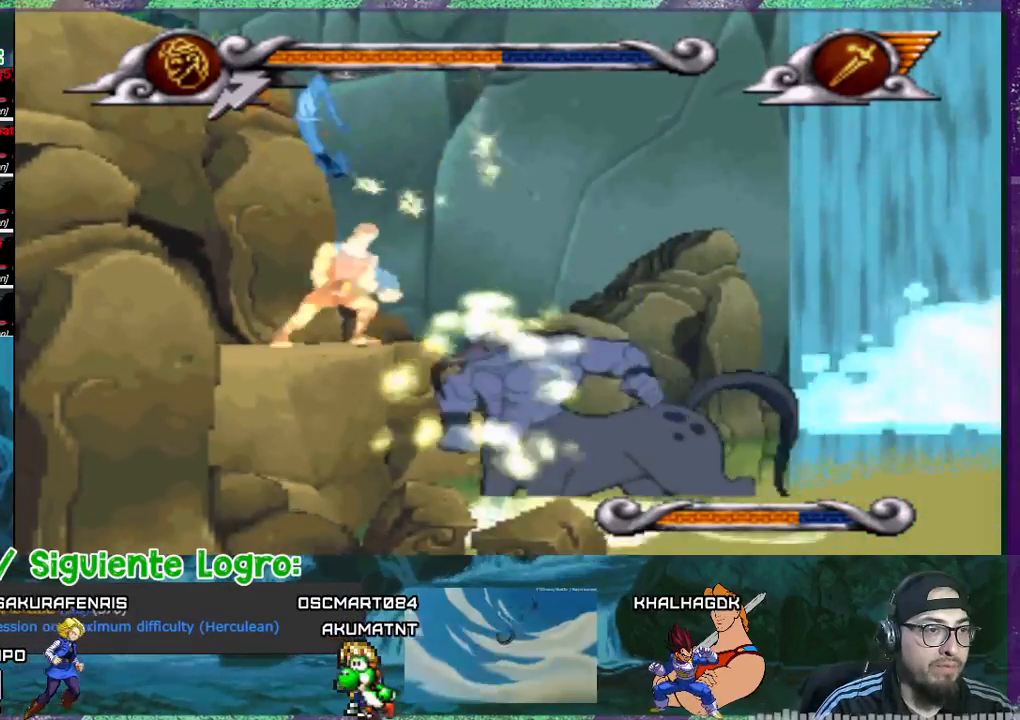
{"buttons": ["CROSS"], "events": [[100, "CROSS", "down"]]}
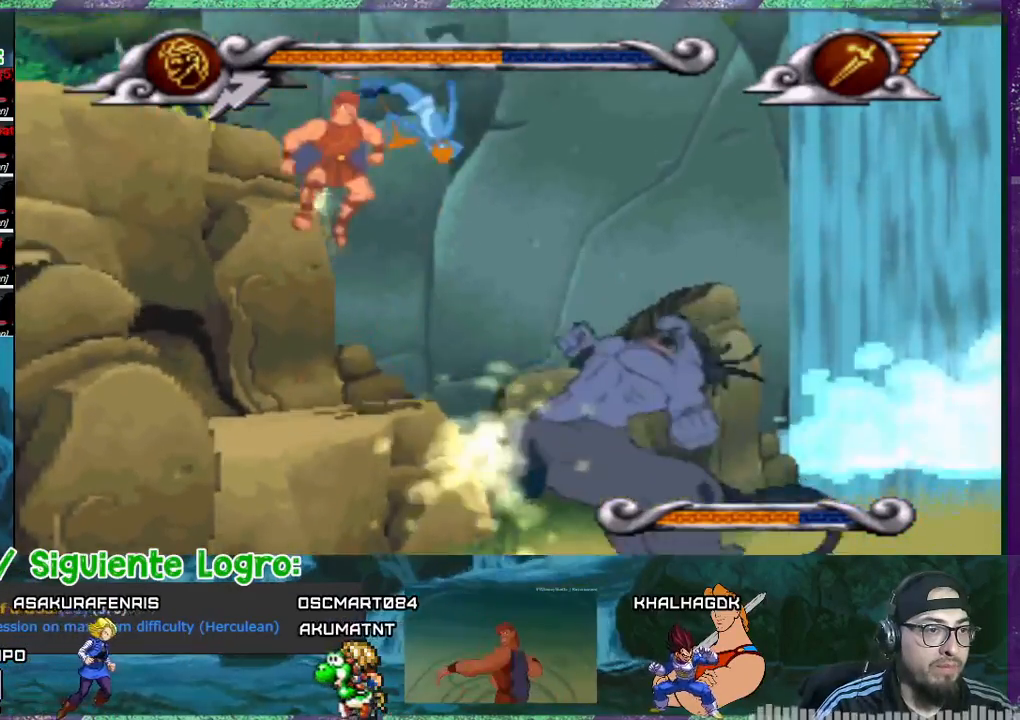
{"buttons": ["CROSS"], "events": []}
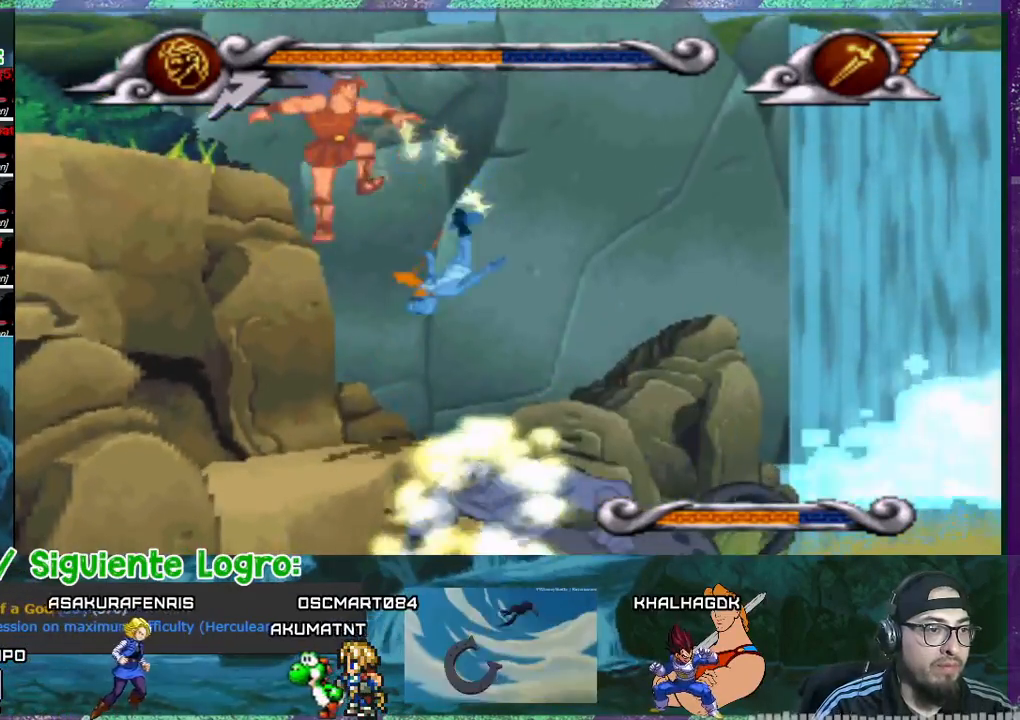
{"buttons": ["CROSS"], "events": [[301, "CROSS", "up"], [367, "CROSS", "down"]]}
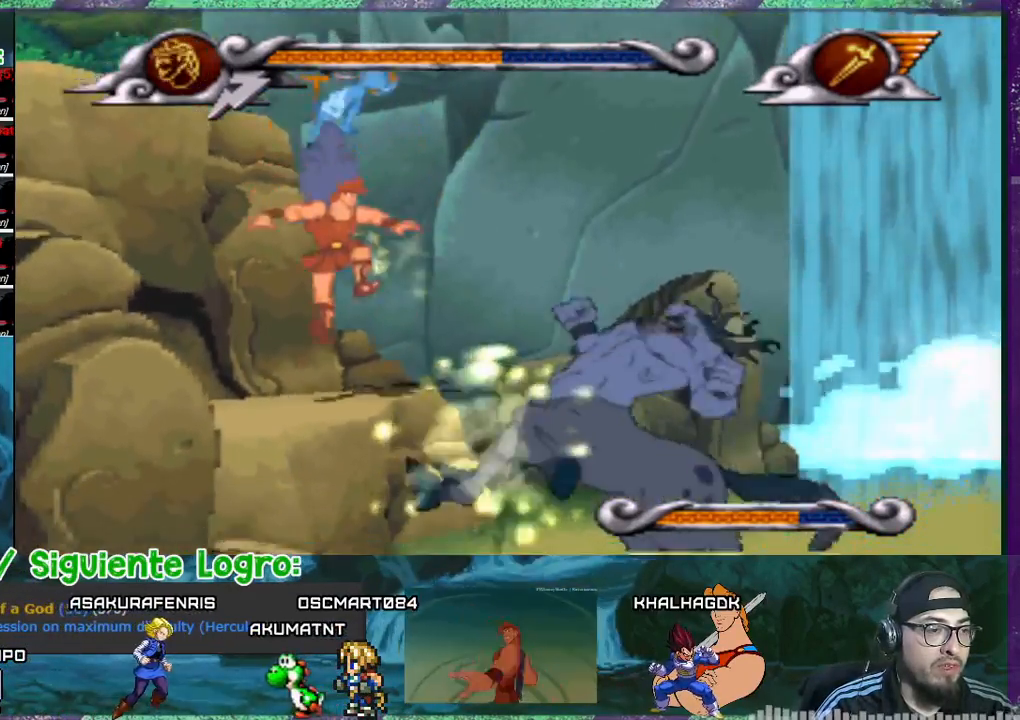
{"buttons": [], "events": [[66, "CROSS", "up"], [133, "CROSS", "down"], [233, "CROSS", "up"]]}
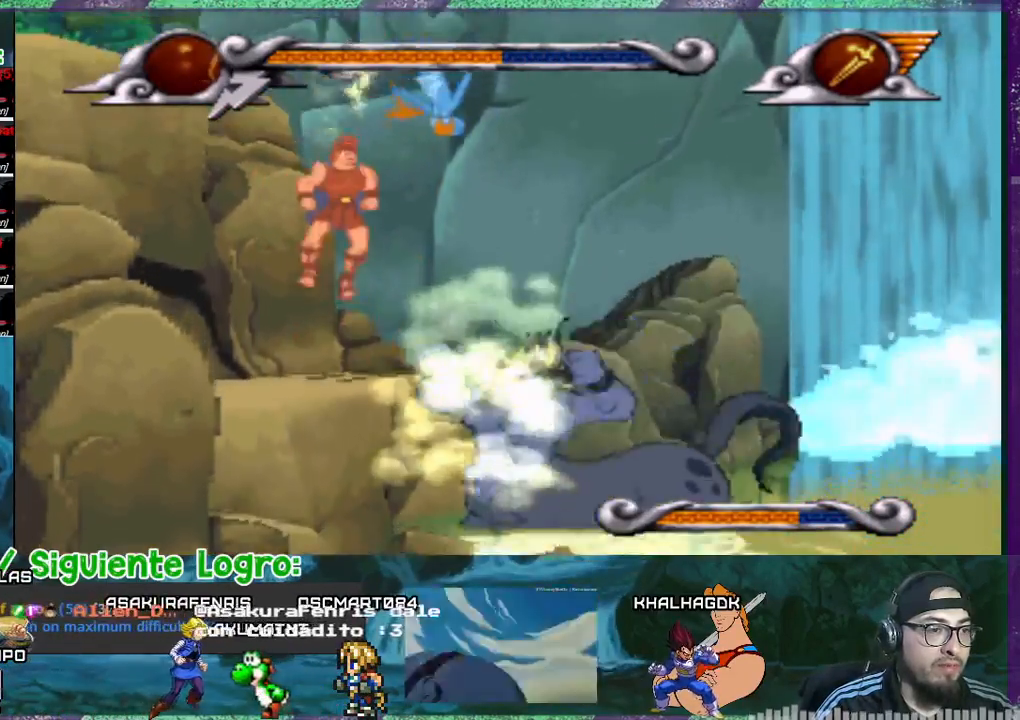
{"buttons": [], "events": []}
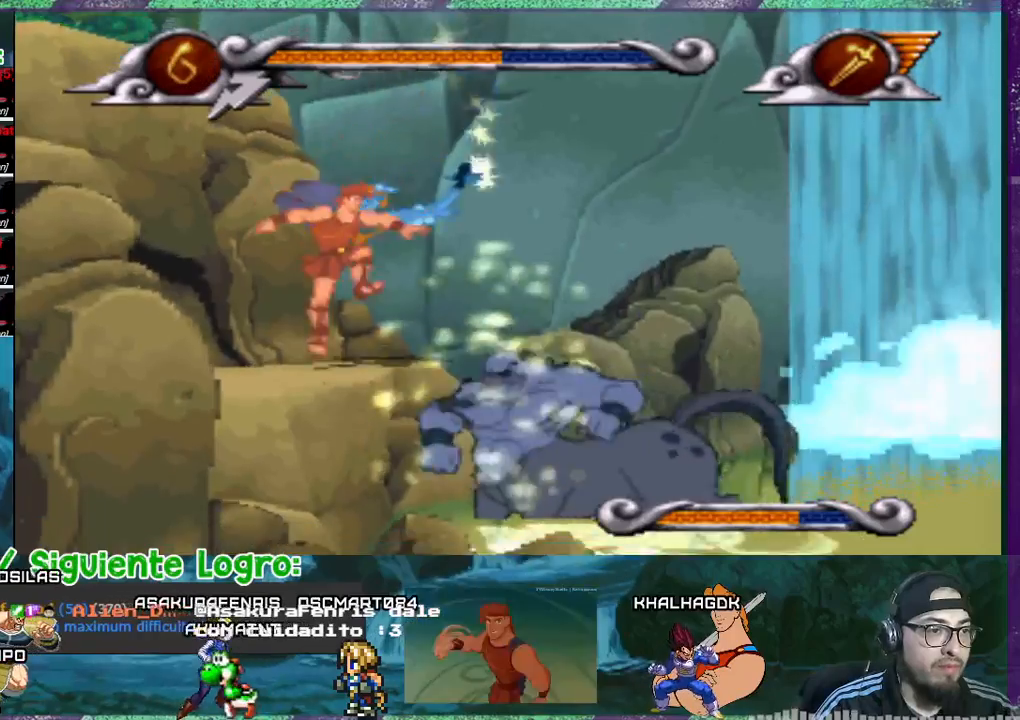
{"buttons": ["CROSS", "DPAD_RIGHT"], "events": [[100, "CROSS", "down"], [434, "DPAD_RIGHT", "down"]]}
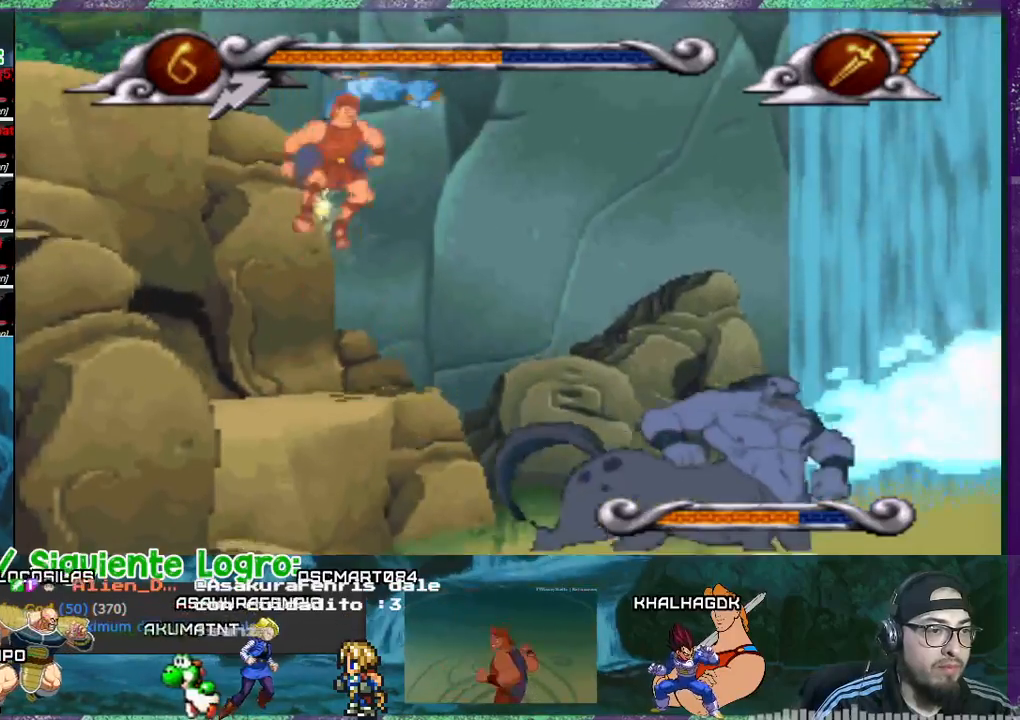
{"buttons": ["CROSS", "DPAD_RIGHT"], "events": []}
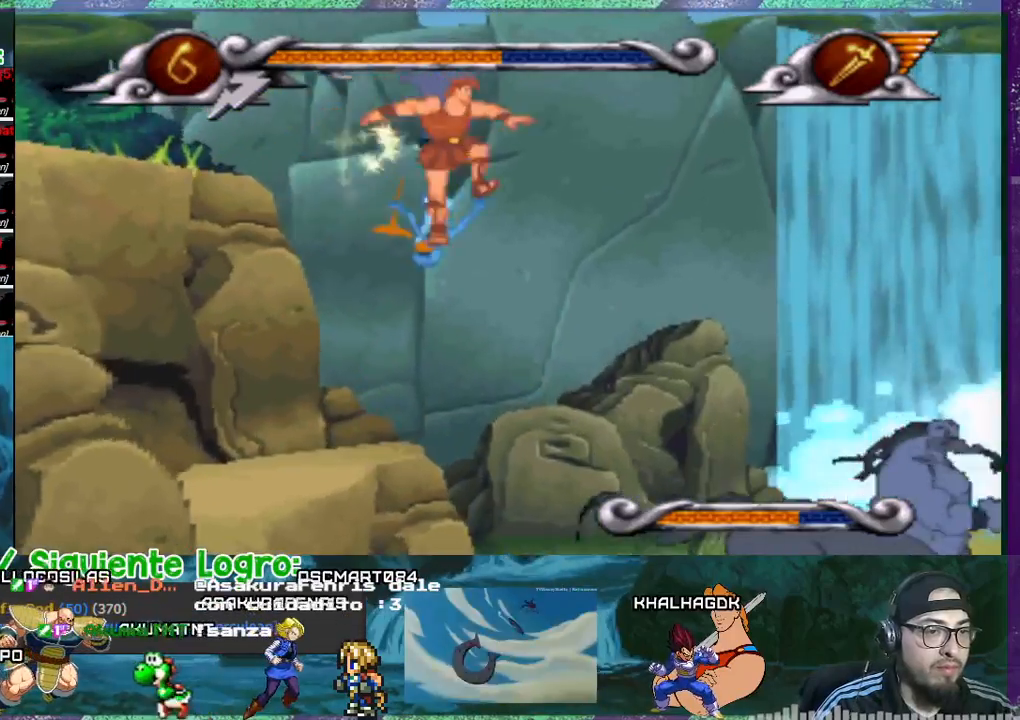
{"buttons": ["CROSS", "DPAD_RIGHT"], "events": []}
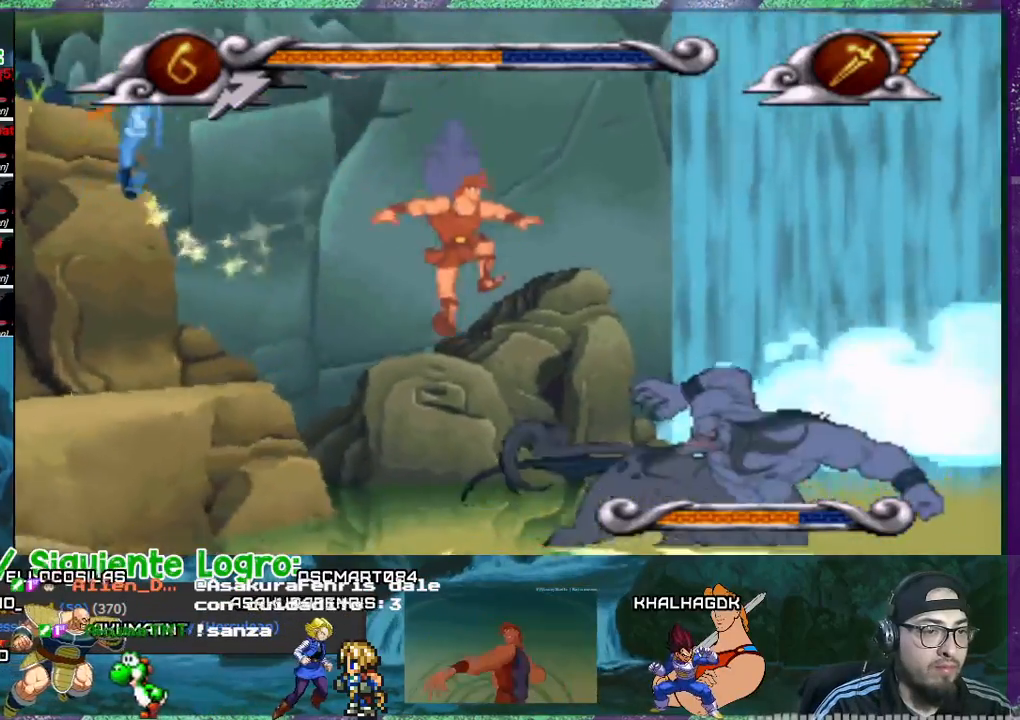
{"buttons": ["CROSS"], "events": [[301, "CROSS", "up"], [434, "CROSS", "down"], [434, "DPAD_RIGHT", "up"]]}
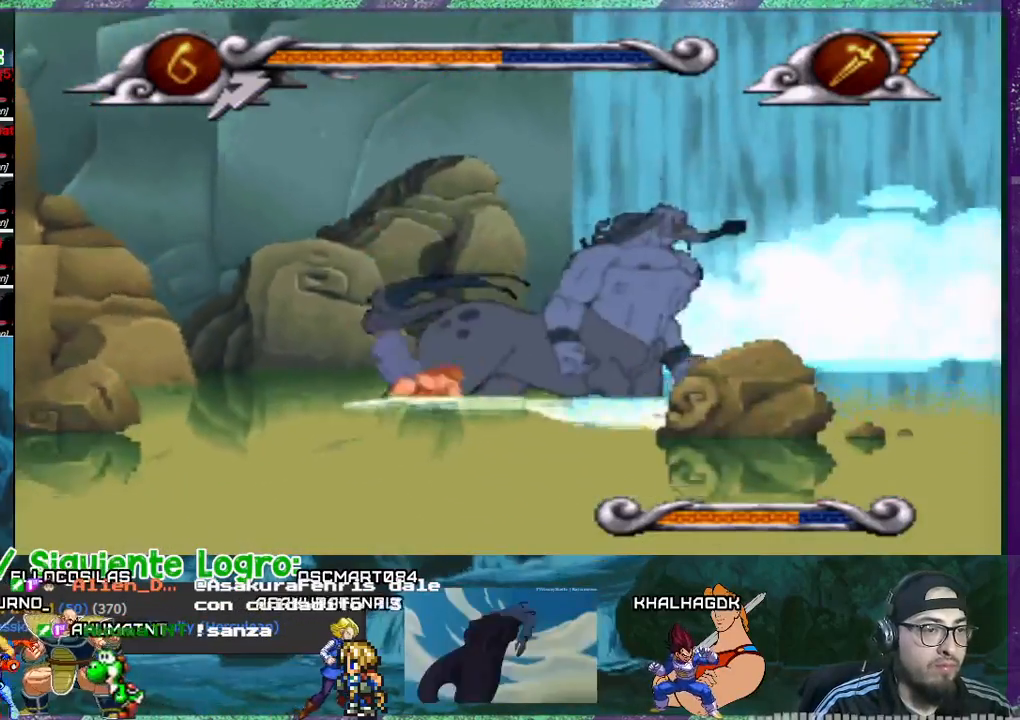
{"buttons": ["DPAD_RIGHT"], "events": [[333, "CROSS", "up"], [434, "DPAD_RIGHT", "down"]]}
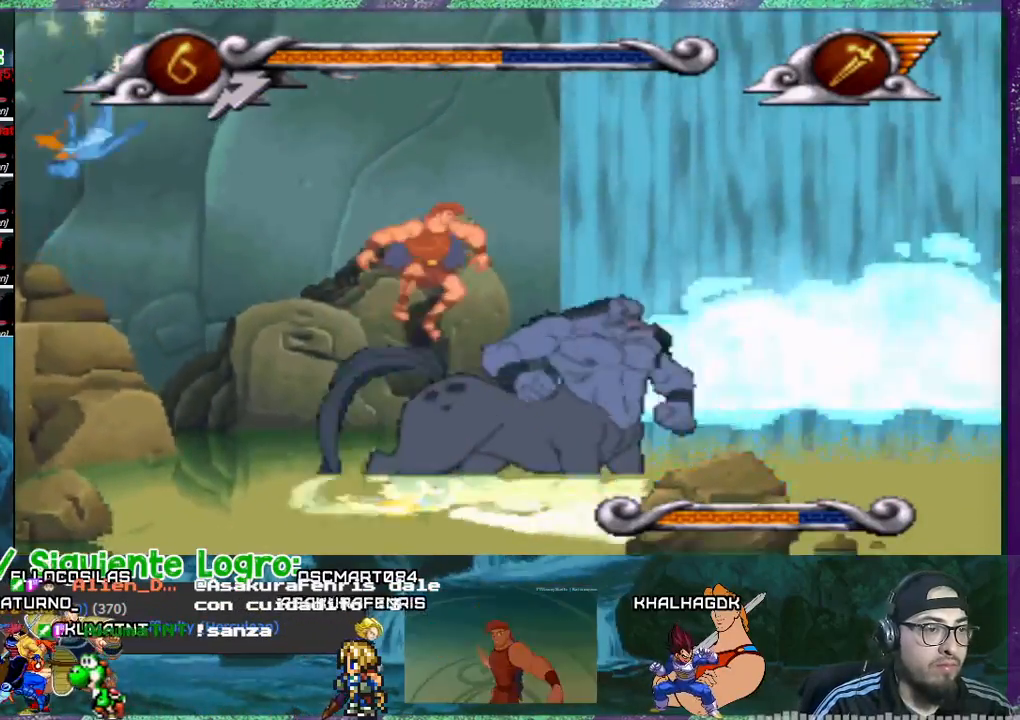
{"buttons": [], "events": [[234, "DPAD_RIGHT", "up"]]}
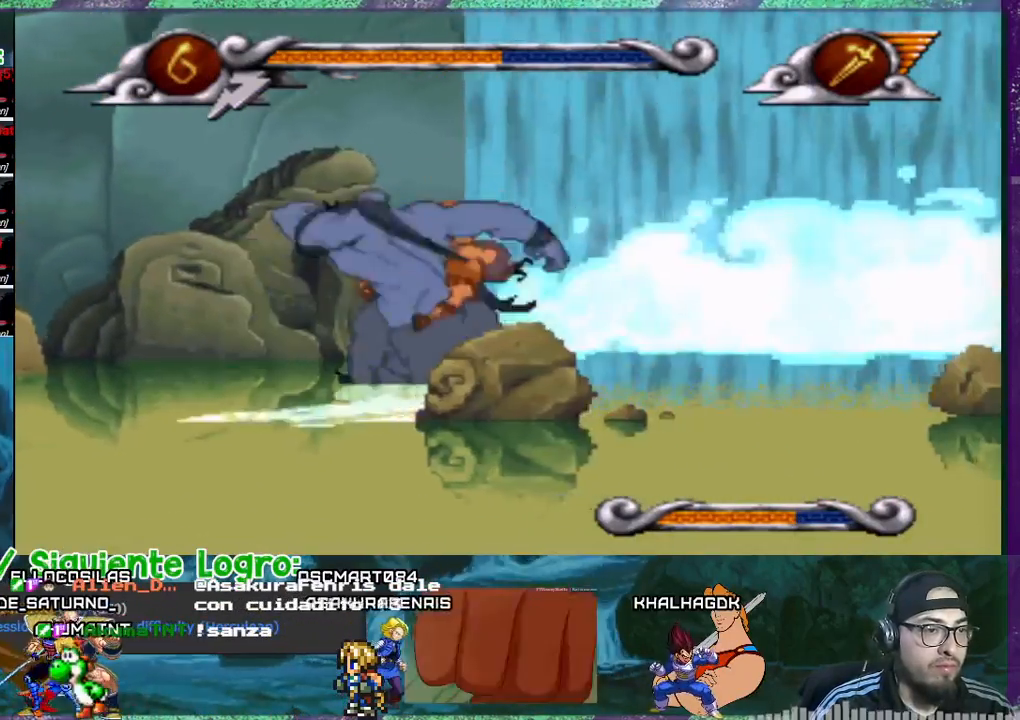
{"buttons": [], "events": []}
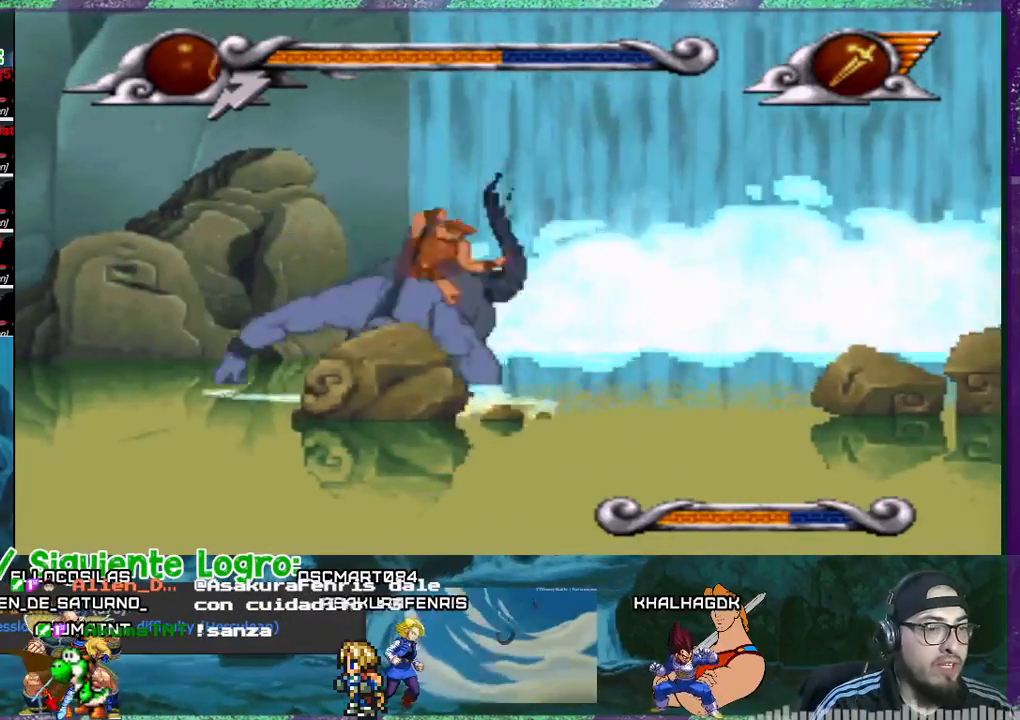
{"buttons": [], "events": []}
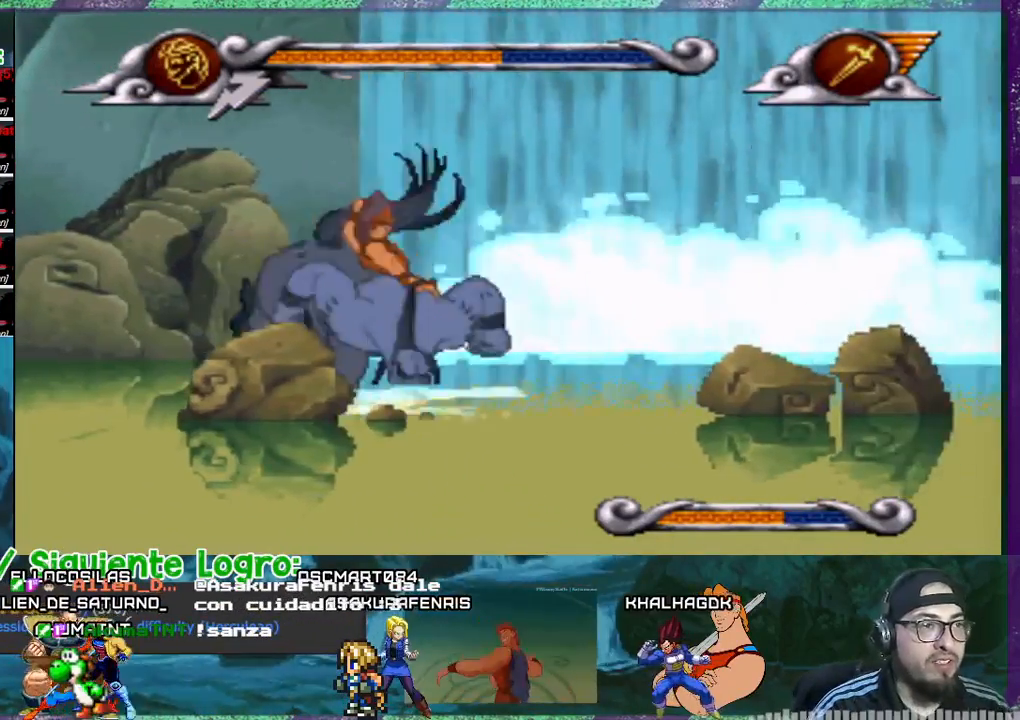
{"buttons": [], "events": []}
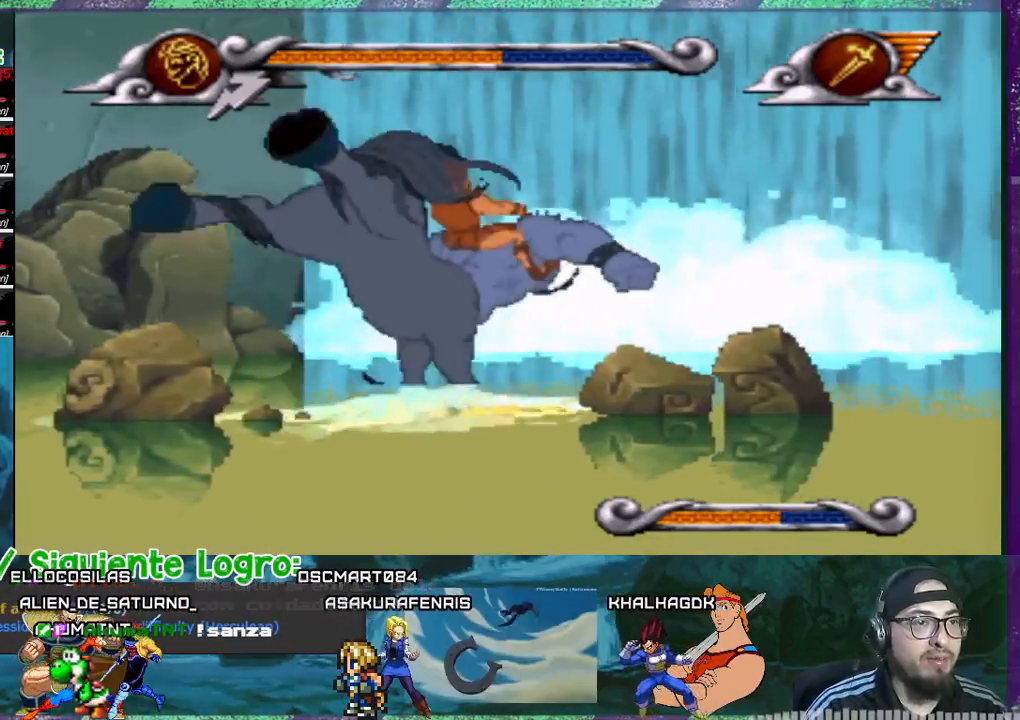
{"buttons": [], "events": []}
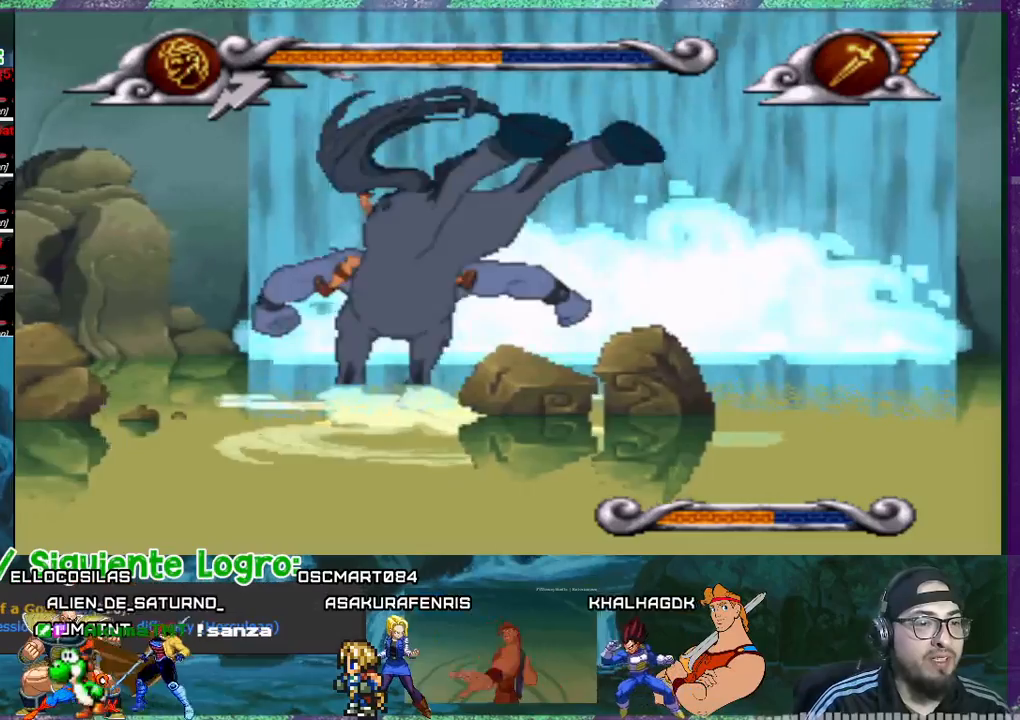
{"buttons": [], "events": []}
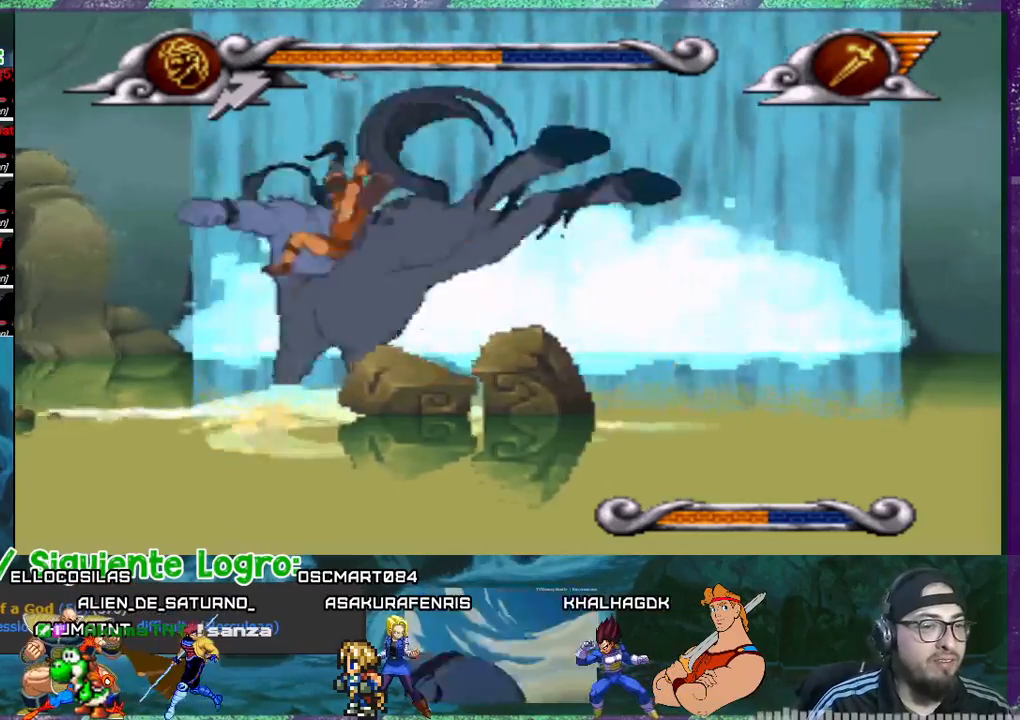
{"buttons": ["DPAD_LEFT"], "events": [[67, "DPAD_LEFT", "down"]]}